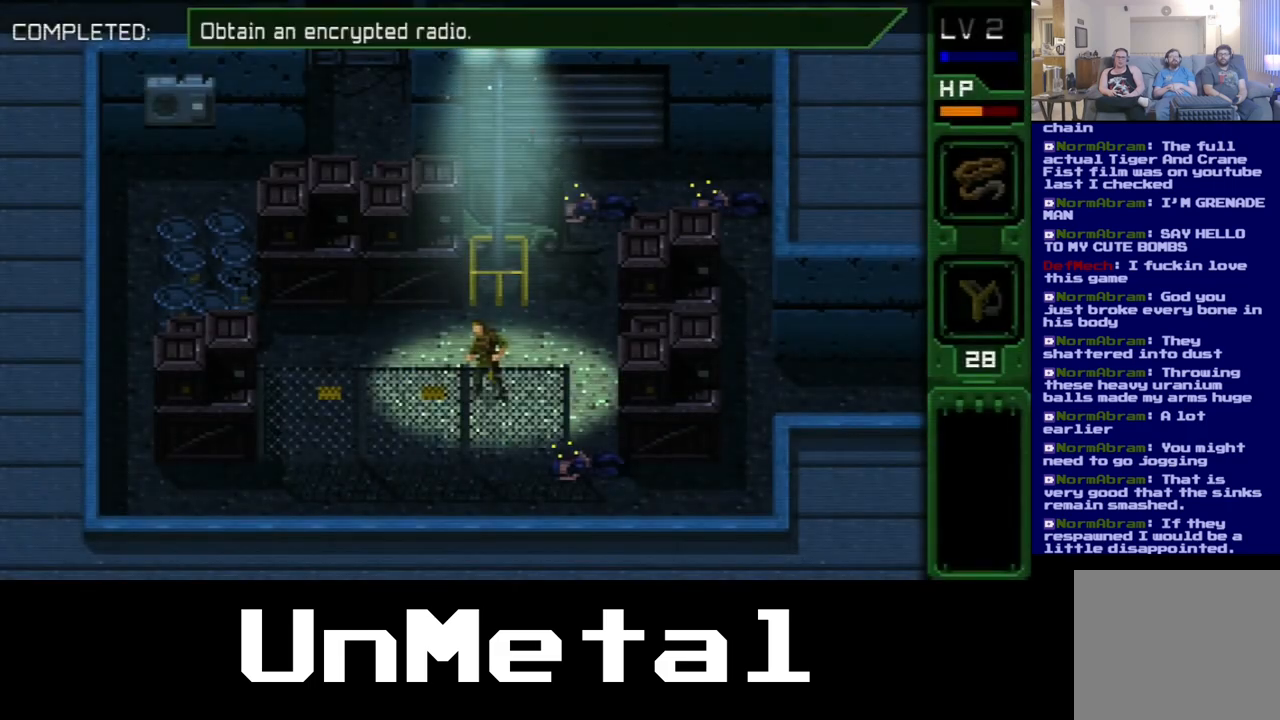
Gameplay with a controller (Xbox layout); each line is a JSON object with the inputs held at the frame after it (dt_ms = milliseconds from this image to that frame). "events" lists button and stick changes between this image and that frame as [ms after this image, input, new state], when the widget could be followed in between. Not read: L3 R3.
{"dt_ms": 500, "buttons": ["DPAD_LEFT"], "left_stick": "center", "right_stick": "center", "events": [[200, "DPAD_LEFT", "down"]]}
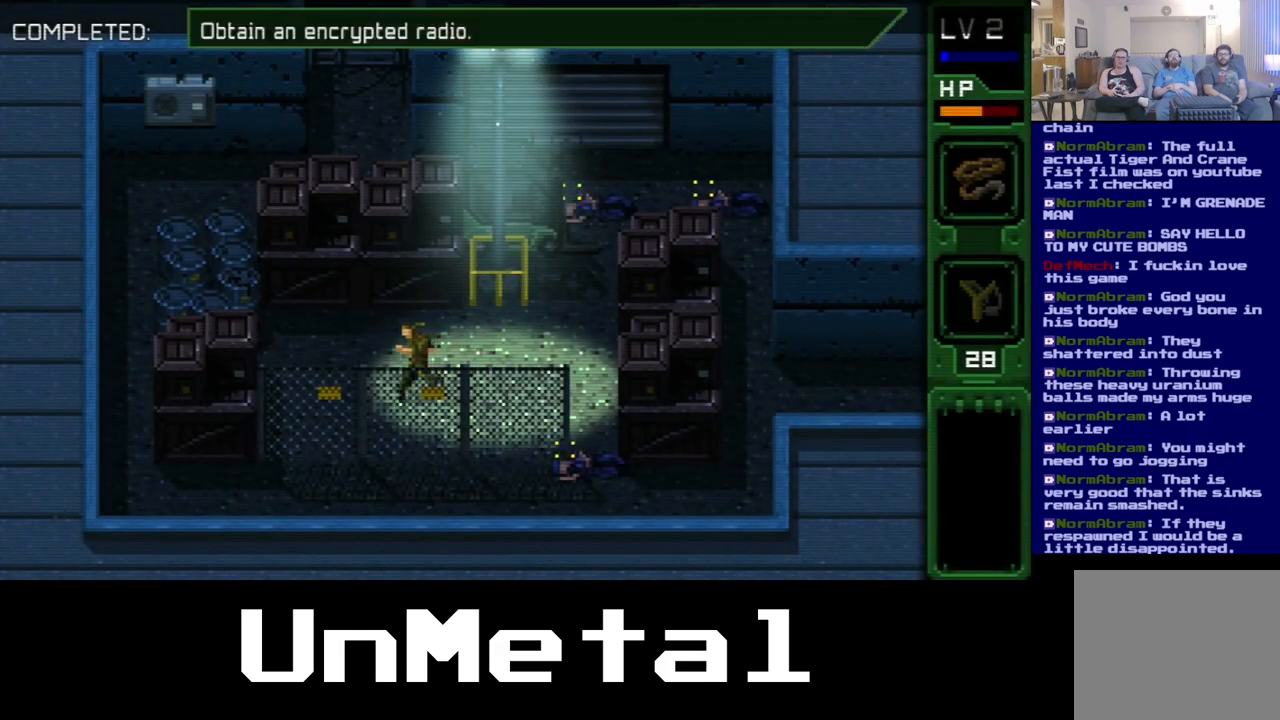
{"dt_ms": 500, "buttons": ["DPAD_LEFT"], "left_stick": "center", "right_stick": "center", "events": []}
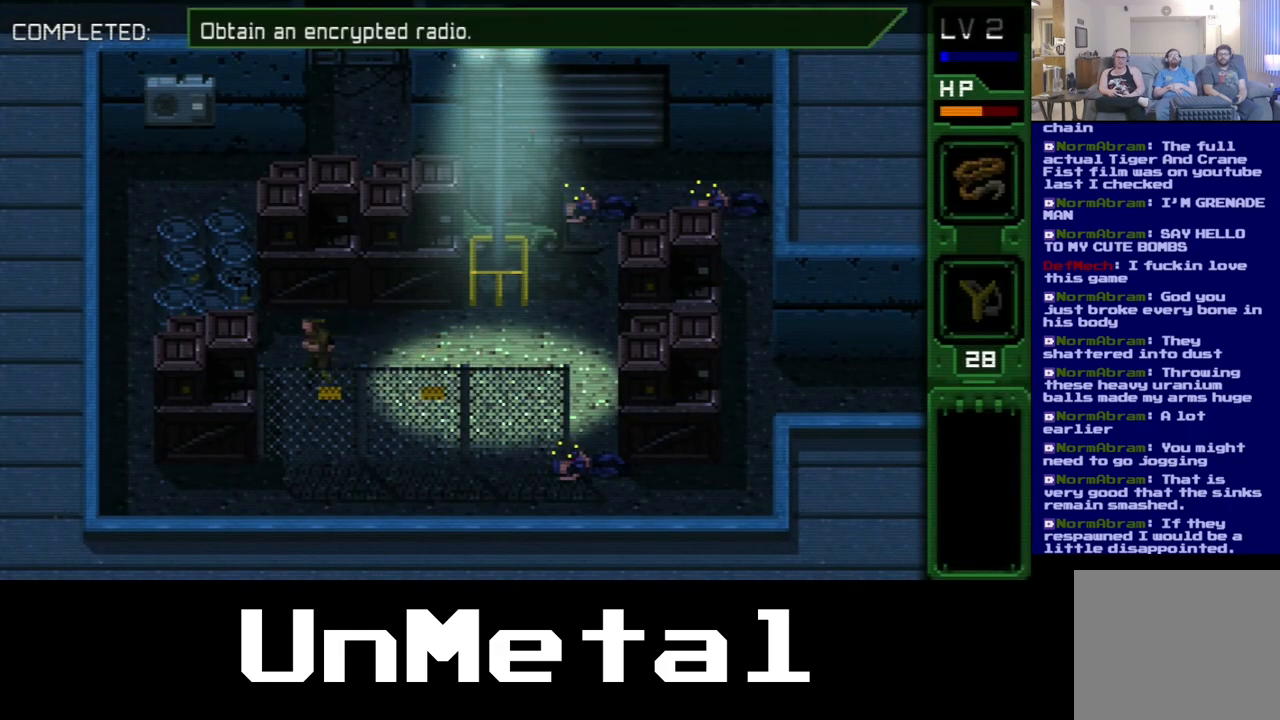
{"dt_ms": 500, "buttons": ["DPAD_DOWN"], "left_stick": "center", "right_stick": "center", "events": [[83, "DPAD_DOWN", "down"], [200, "DPAD_LEFT", "up"]]}
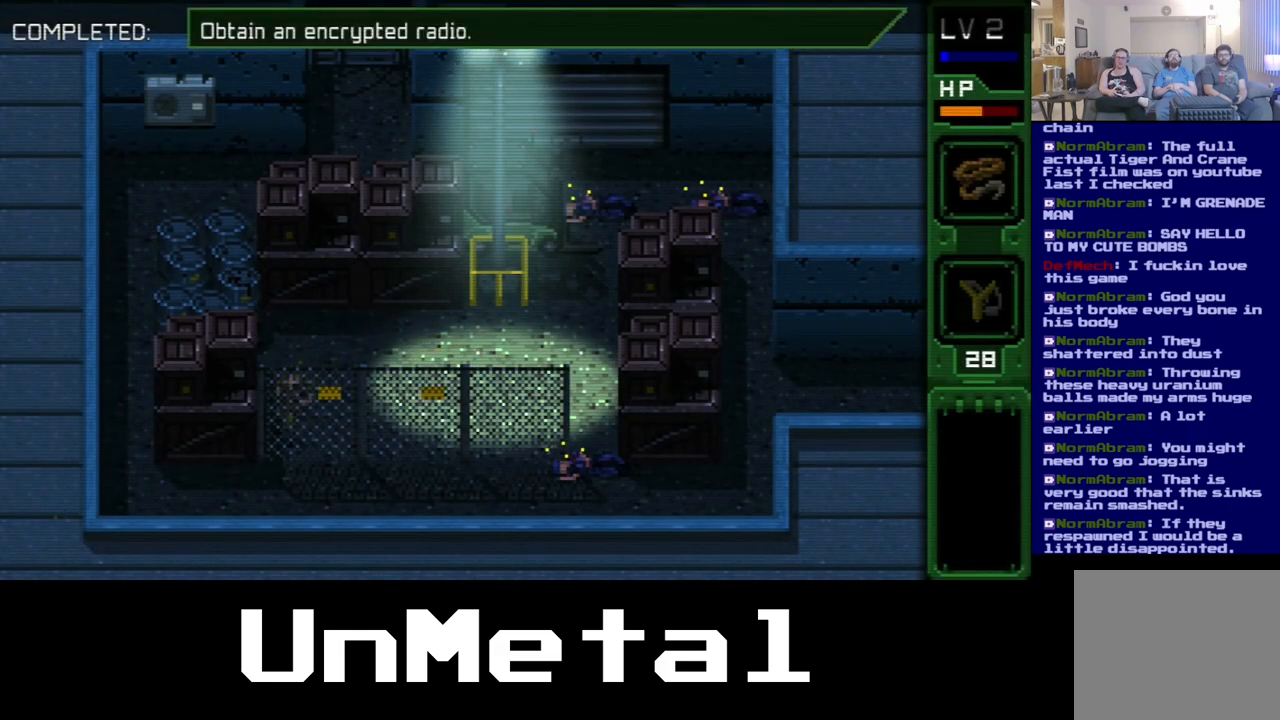
{"dt_ms": 500, "buttons": ["DPAD_DOWN", "DPAD_LEFT"], "left_stick": "center", "right_stick": "center", "events": [[333, "DPAD_LEFT", "down"]]}
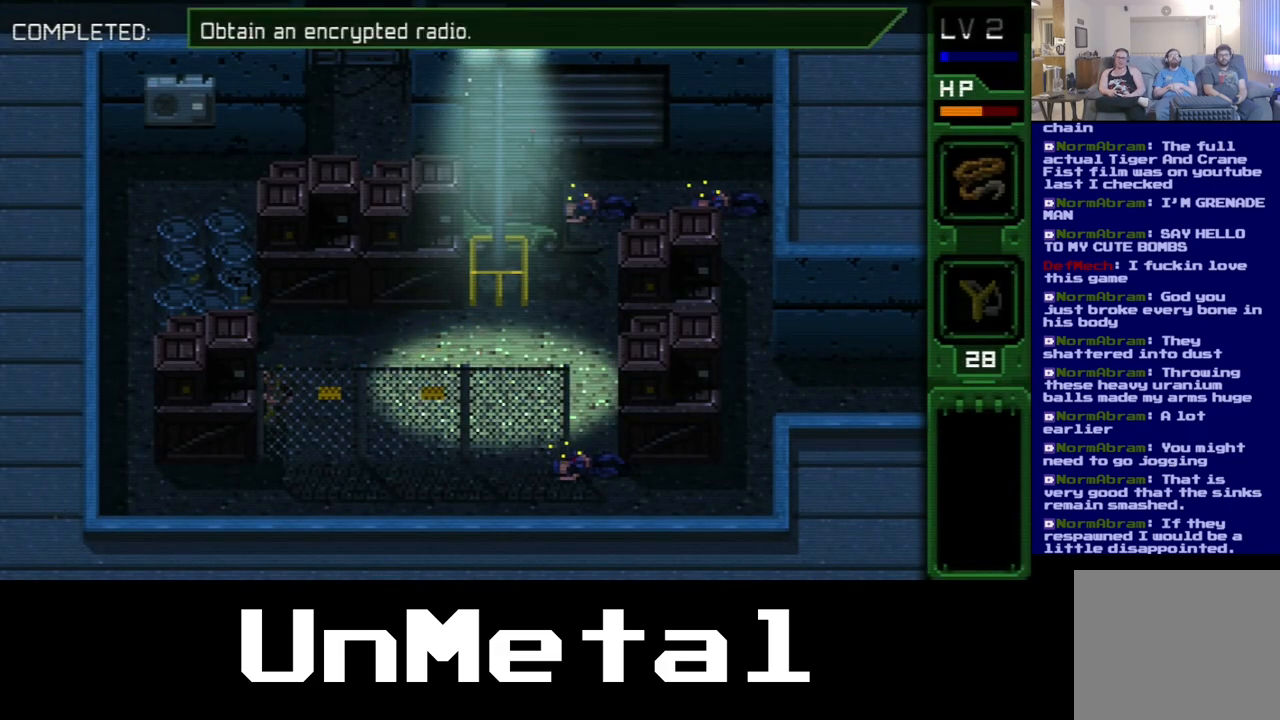
{"dt_ms": 1000, "buttons": ["DPAD_LEFT"], "left_stick": "center", "right_stick": "center"}
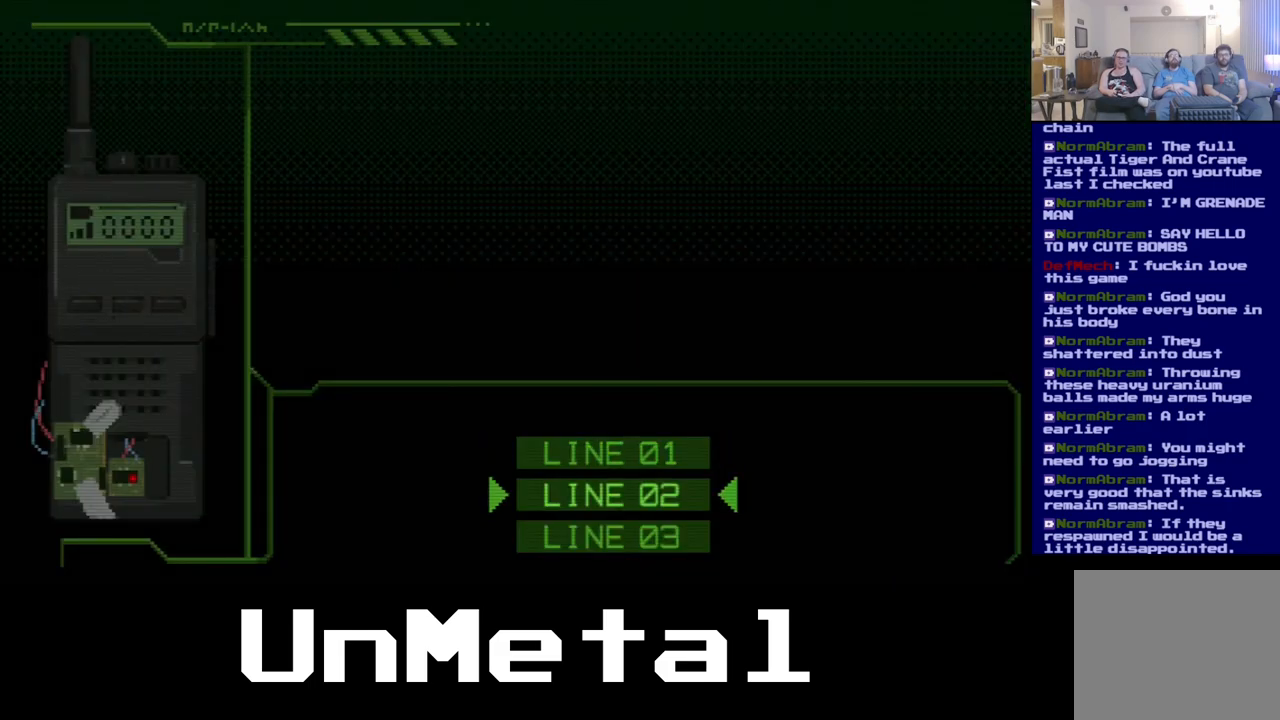
{"dt_ms": 500, "buttons": ["DPAD_LEFT"], "left_stick": "center", "right_stick": "center", "events": [[33, "A", "down"], [183, "A", "up"]]}
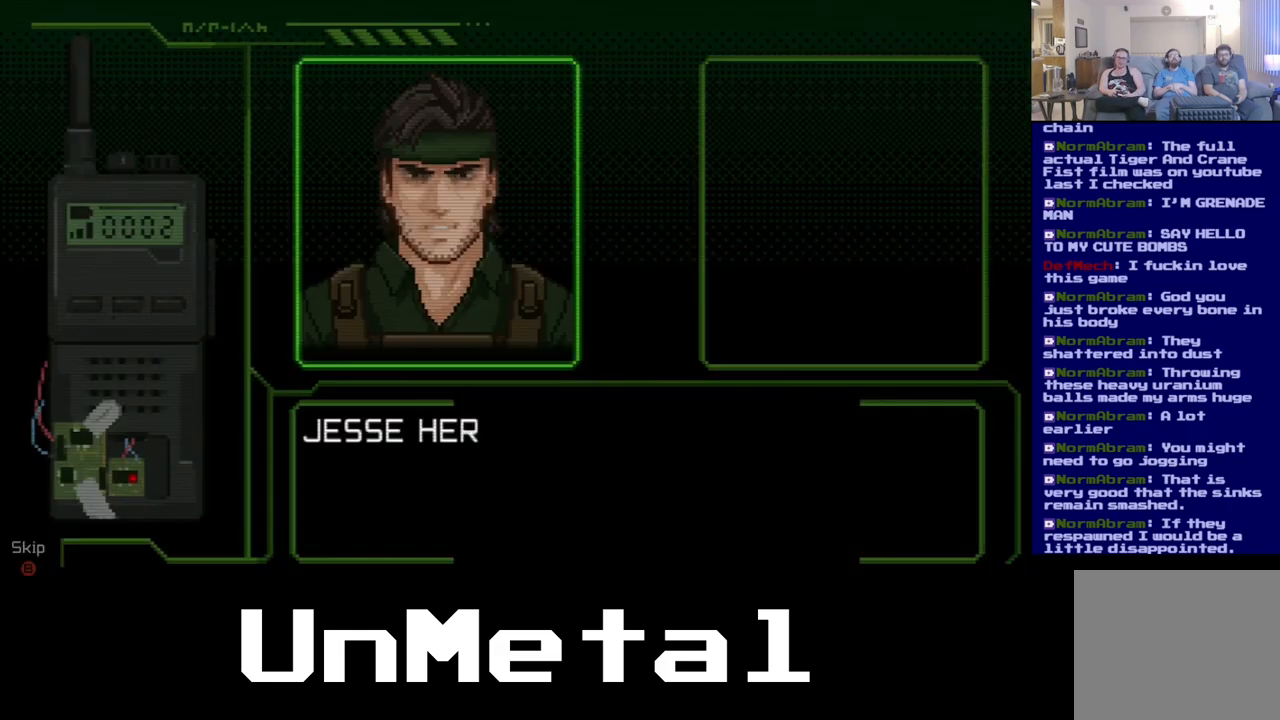
{"dt_ms": 500, "buttons": ["DPAD_LEFT"], "left_stick": "center", "right_stick": "center", "events": []}
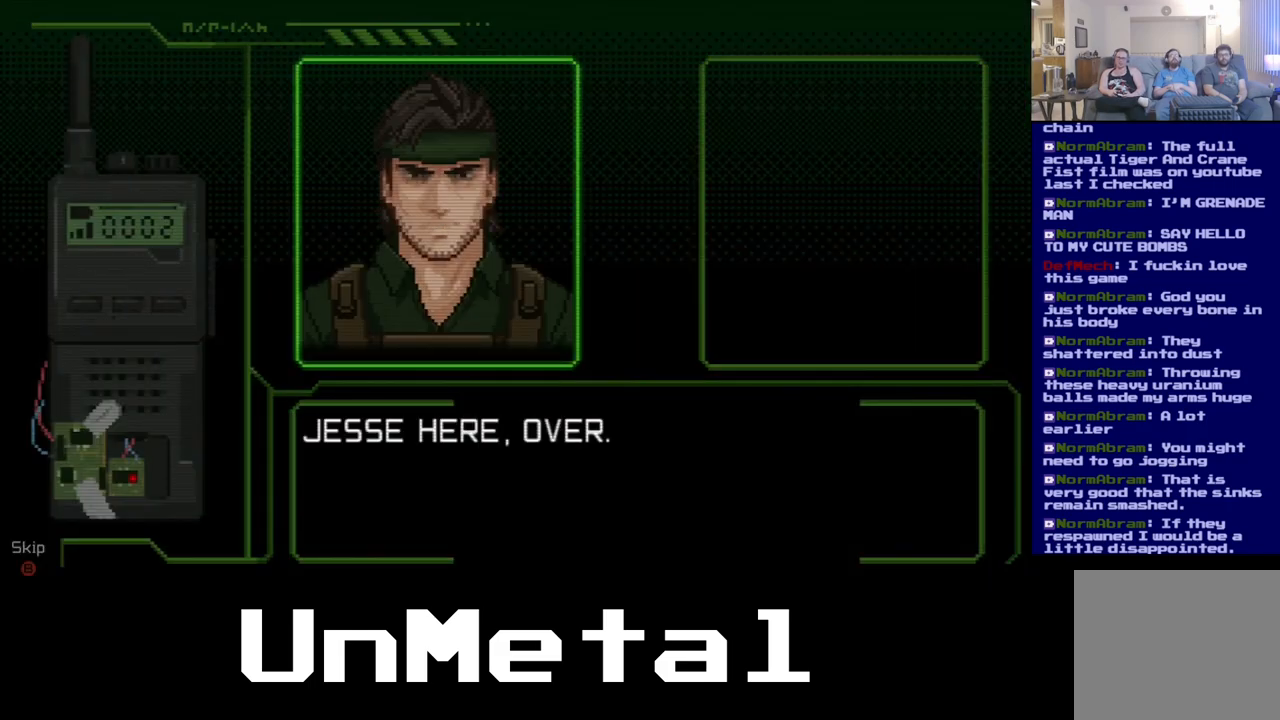
{"dt_ms": 500, "buttons": ["DPAD_LEFT"], "left_stick": "center", "right_stick": "center", "events": []}
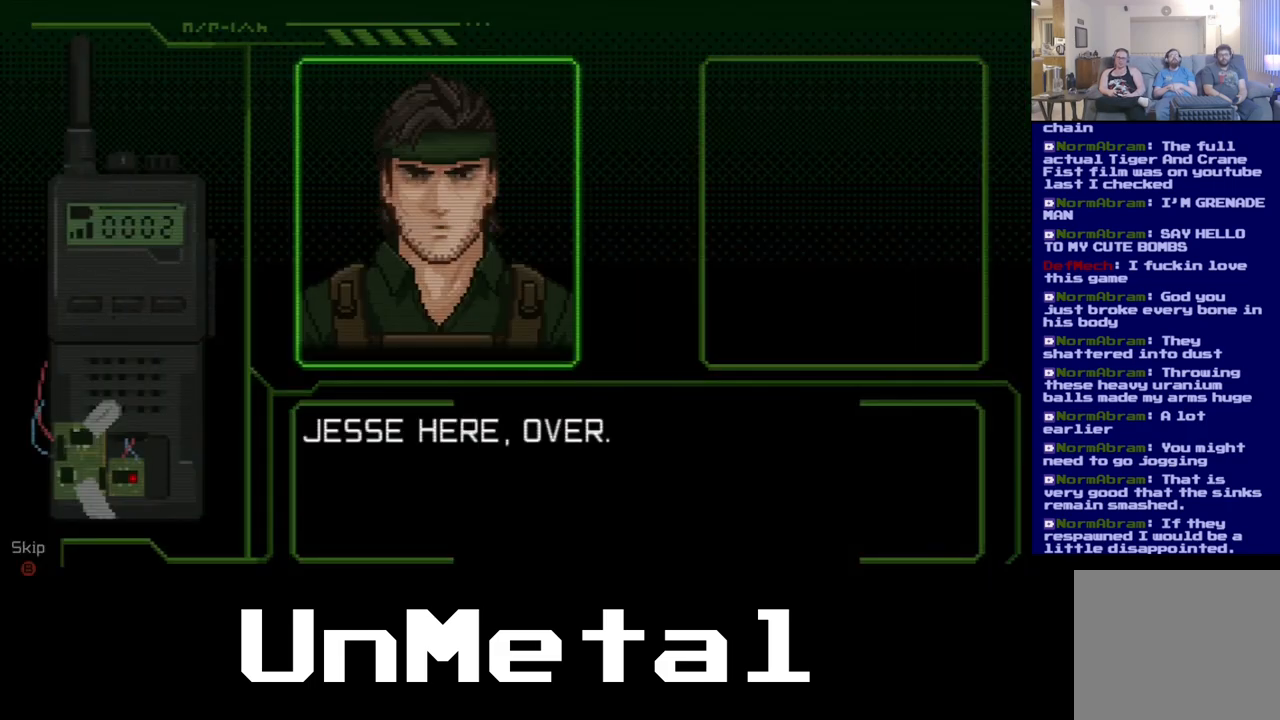
{"dt_ms": 500, "buttons": [], "left_stick": "center", "right_stick": "center", "events": [[167, "DPAD_LEFT", "up"]]}
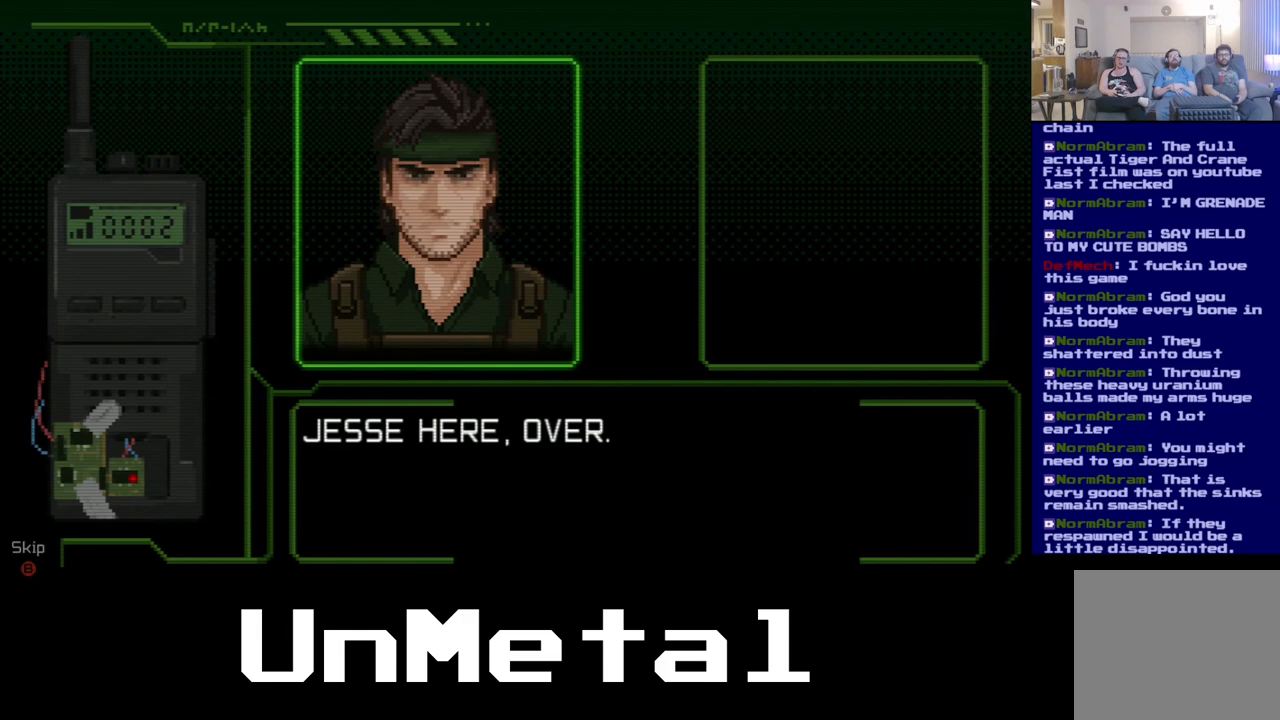
{"dt_ms": 500, "buttons": [], "left_stick": "center", "right_stick": "center", "events": []}
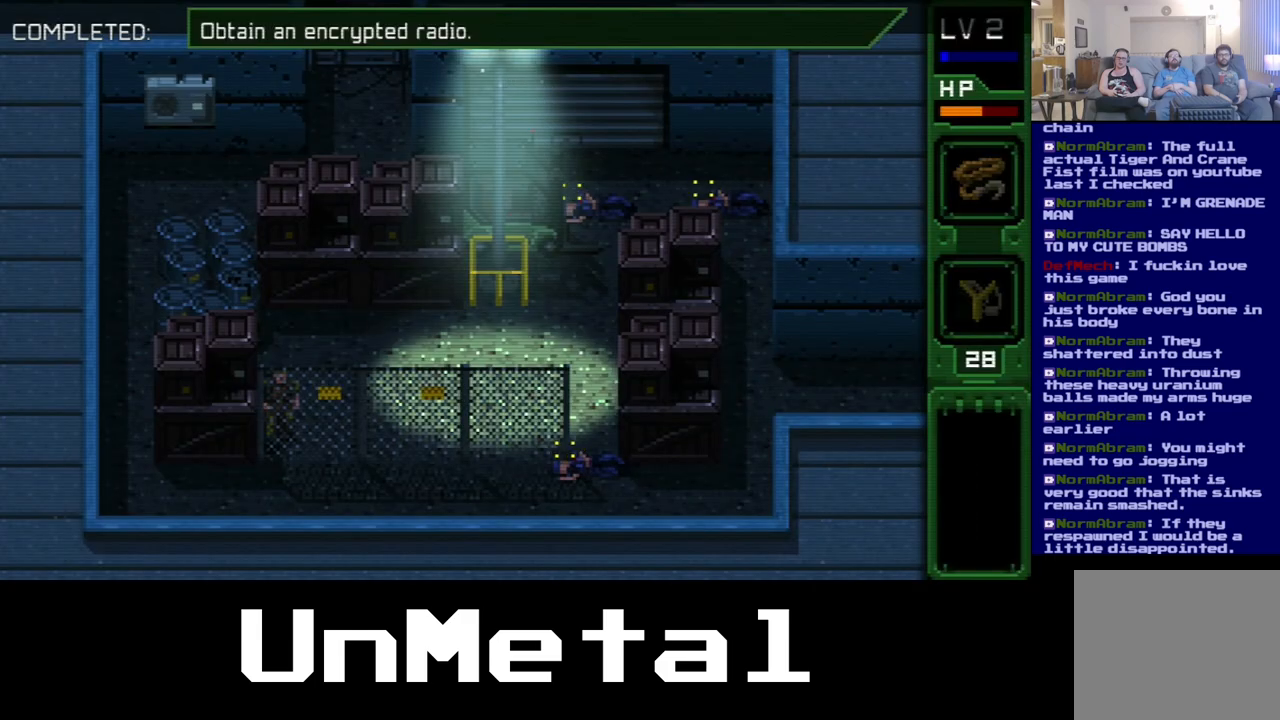
{"dt_ms": 500, "buttons": [], "left_stick": "center", "right_stick": "center", "events": []}
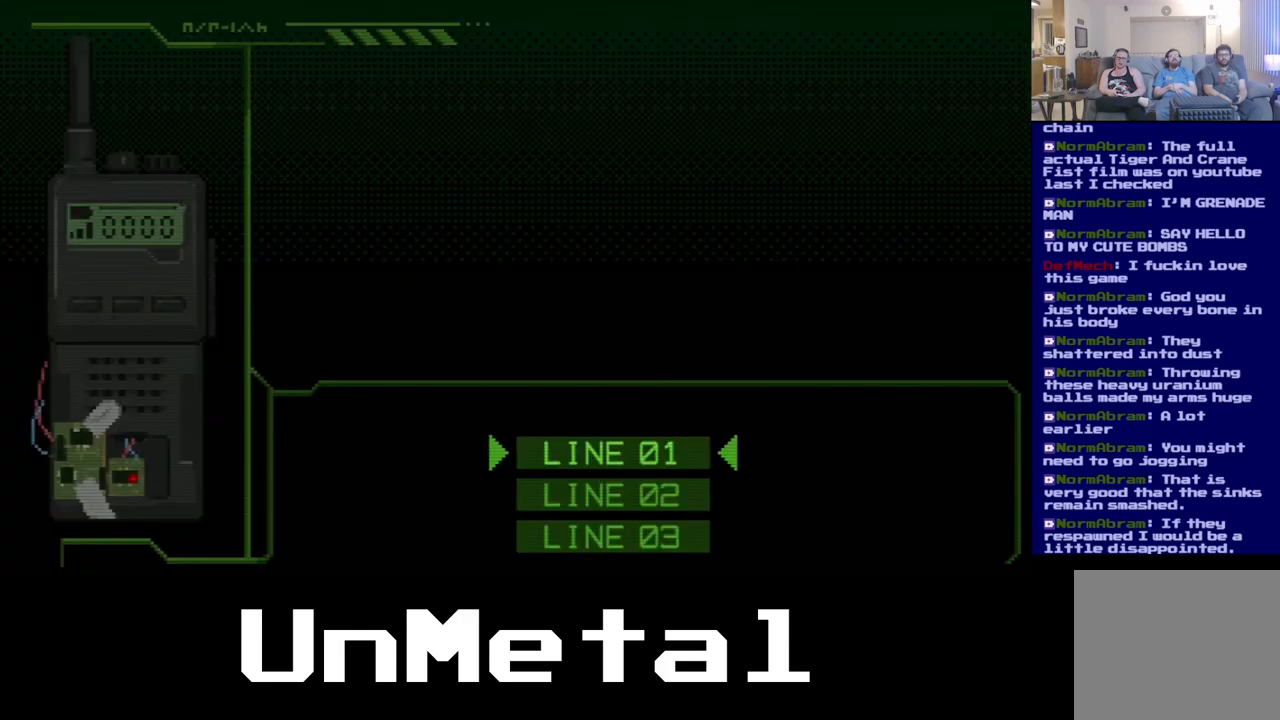
{"dt_ms": 500, "buttons": ["DPAD_DOWN"], "left_stick": "center", "right_stick": "center", "events": [[433, "DPAD_DOWN", "down"]]}
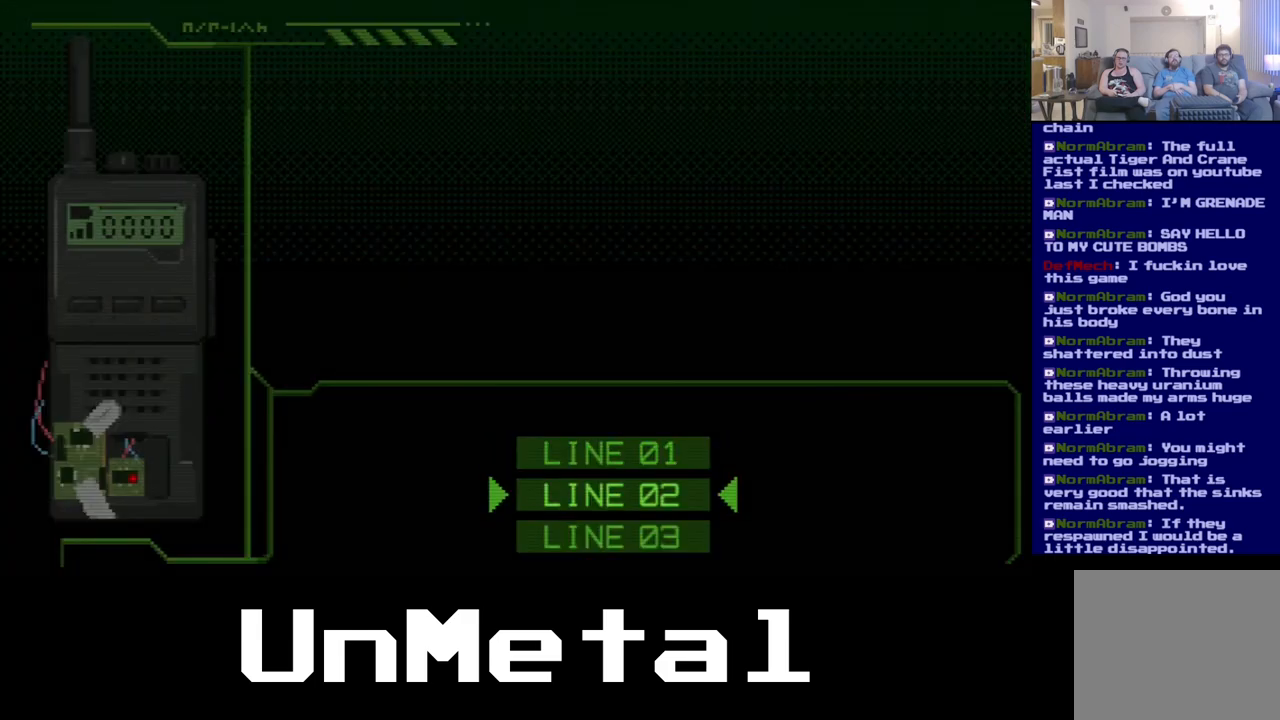
{"dt_ms": 500, "buttons": [], "left_stick": "center", "right_stick": "center", "events": [[233, "DPAD_DOWN", "up"], [300, "A", "down"], [450, "A", "up"]]}
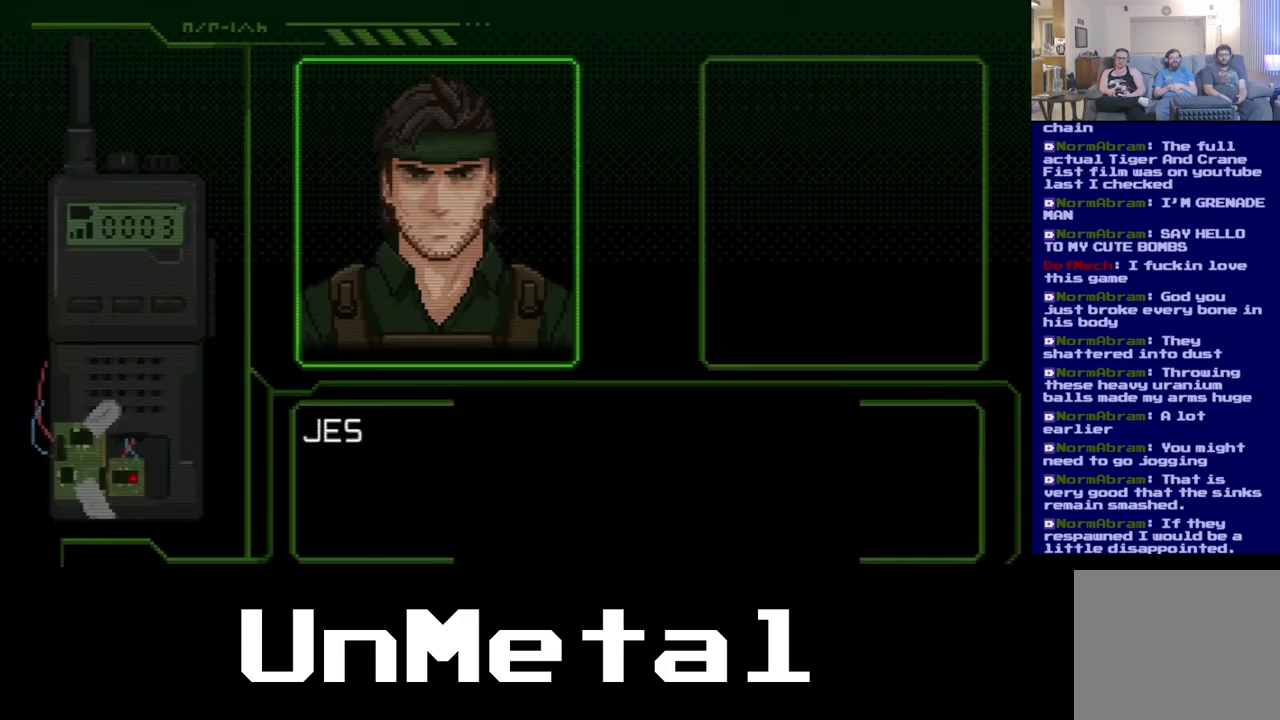
{"dt_ms": 500, "buttons": [], "left_stick": "center", "right_stick": "center", "events": []}
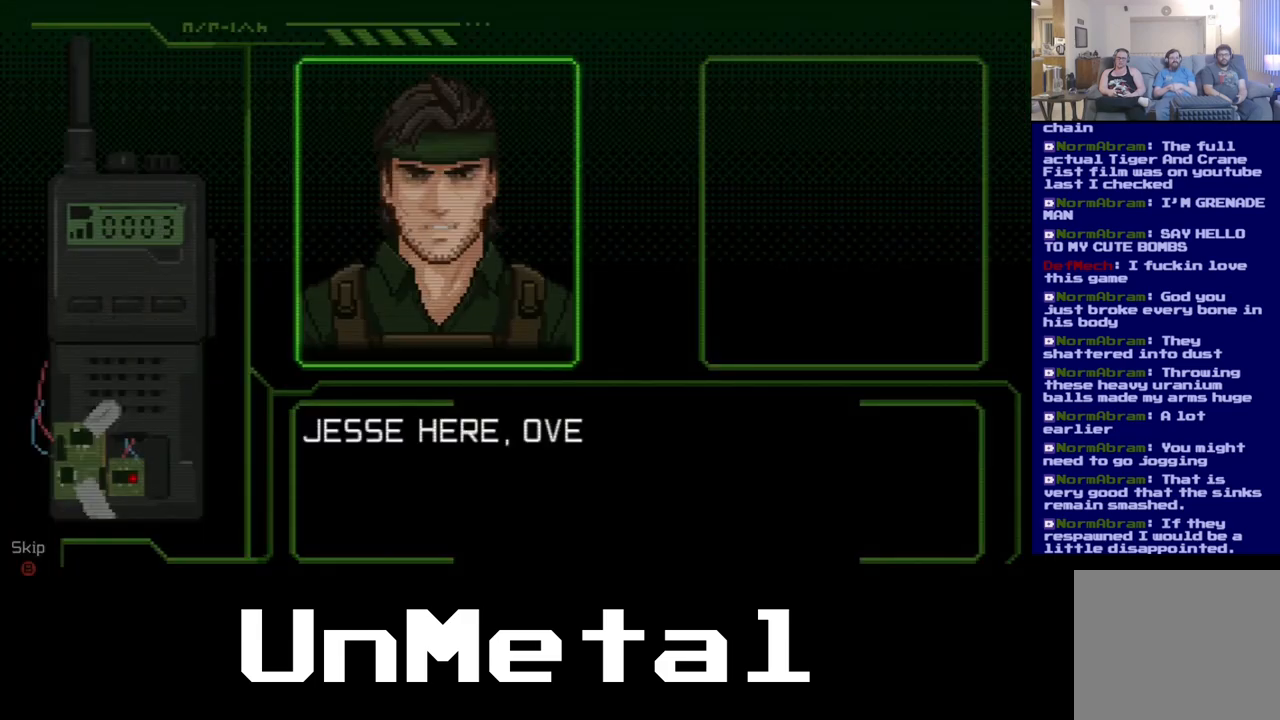
{"dt_ms": 500, "buttons": [], "left_stick": "center", "right_stick": "center", "events": []}
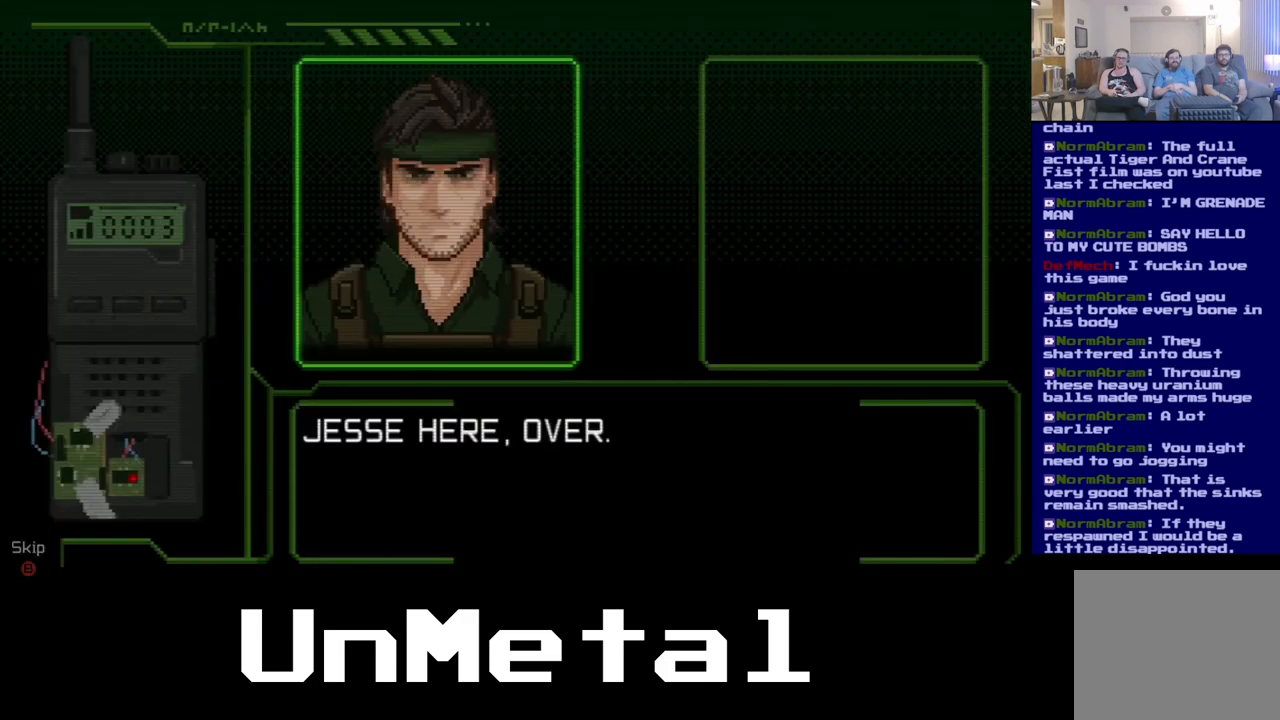
{"dt_ms": 500, "buttons": [], "left_stick": "center", "right_stick": "center", "events": []}
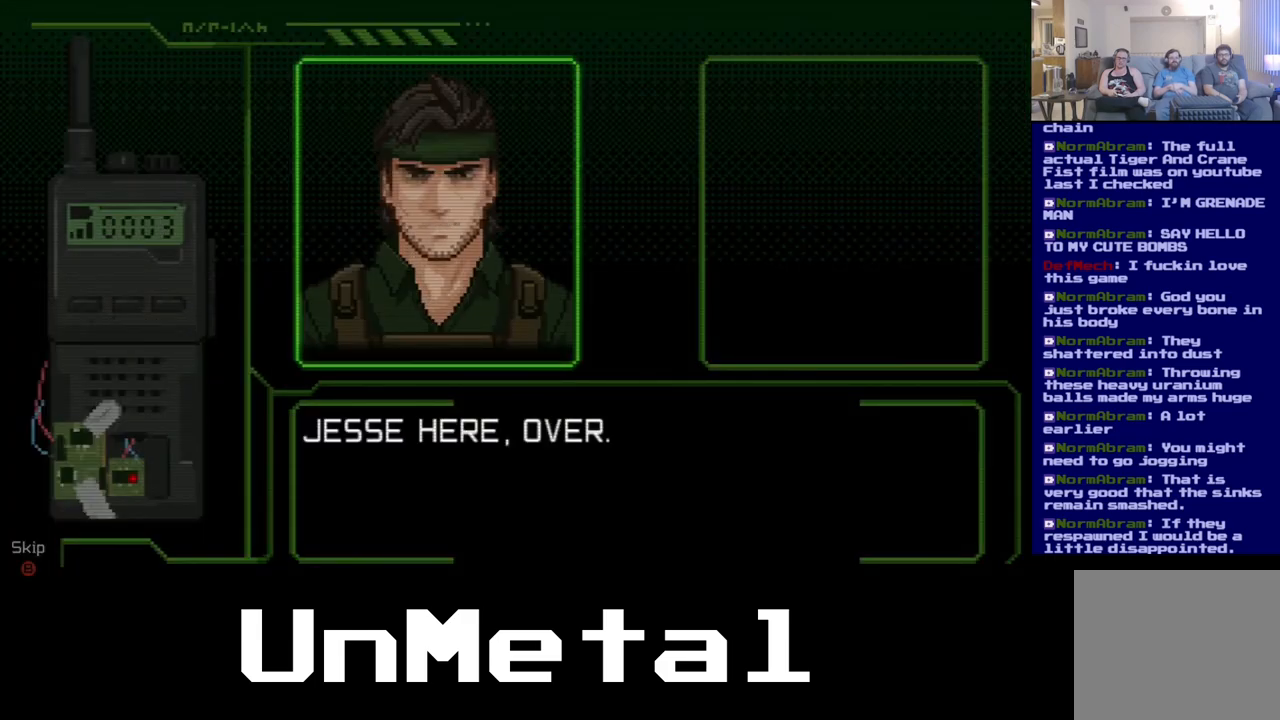
{"dt_ms": 500, "buttons": [], "left_stick": "center", "right_stick": "center", "events": []}
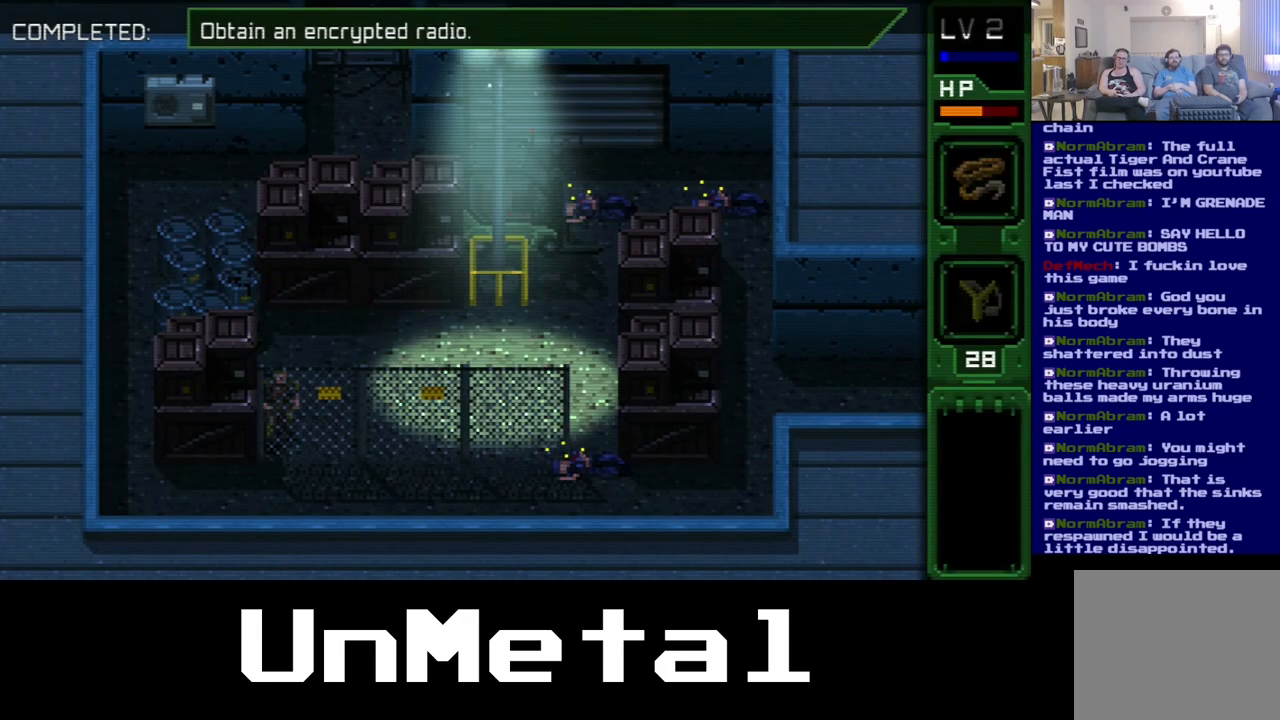
{"dt_ms": 500, "buttons": [], "left_stick": "center", "right_stick": "center", "events": []}
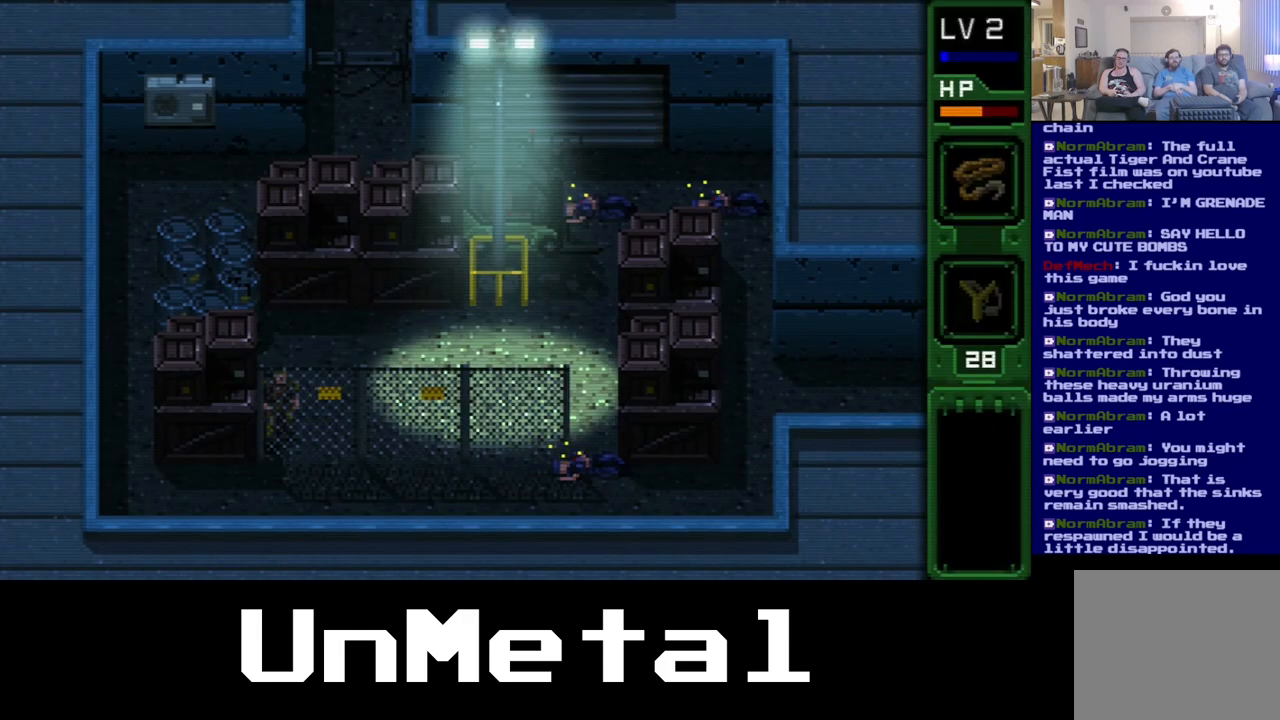
{"dt_ms": 500, "buttons": [], "left_stick": "center", "right_stick": "center", "events": []}
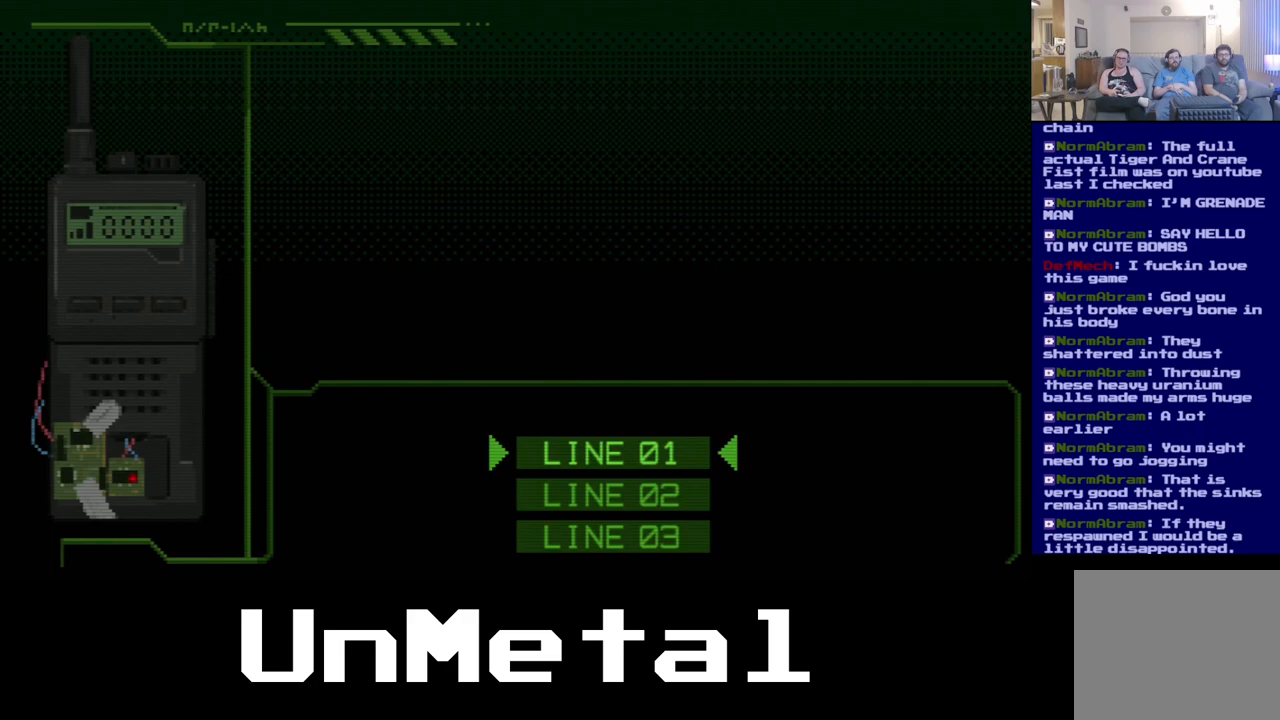
{"dt_ms": 500, "buttons": [], "left_stick": "center", "right_stick": "center", "events": [[150, "A", "down"], [267, "A", "up"]]}
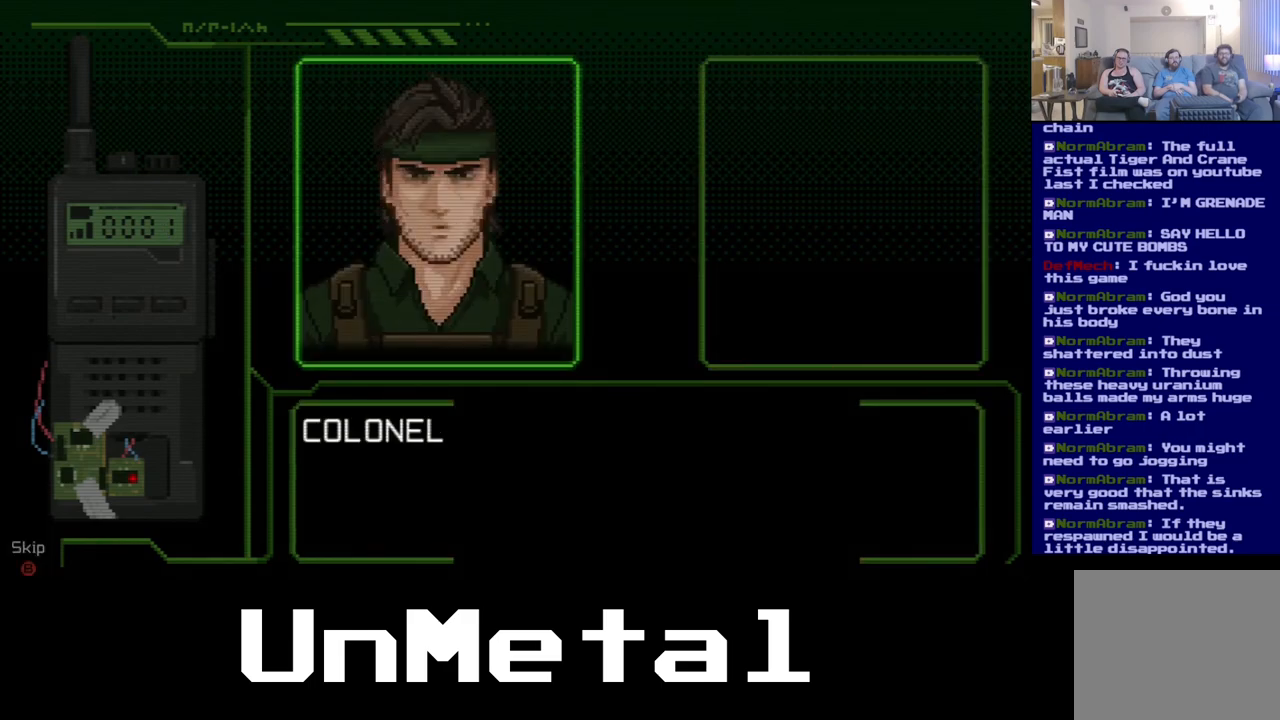
{"dt_ms": 500, "buttons": [], "left_stick": "center", "right_stick": "center", "events": []}
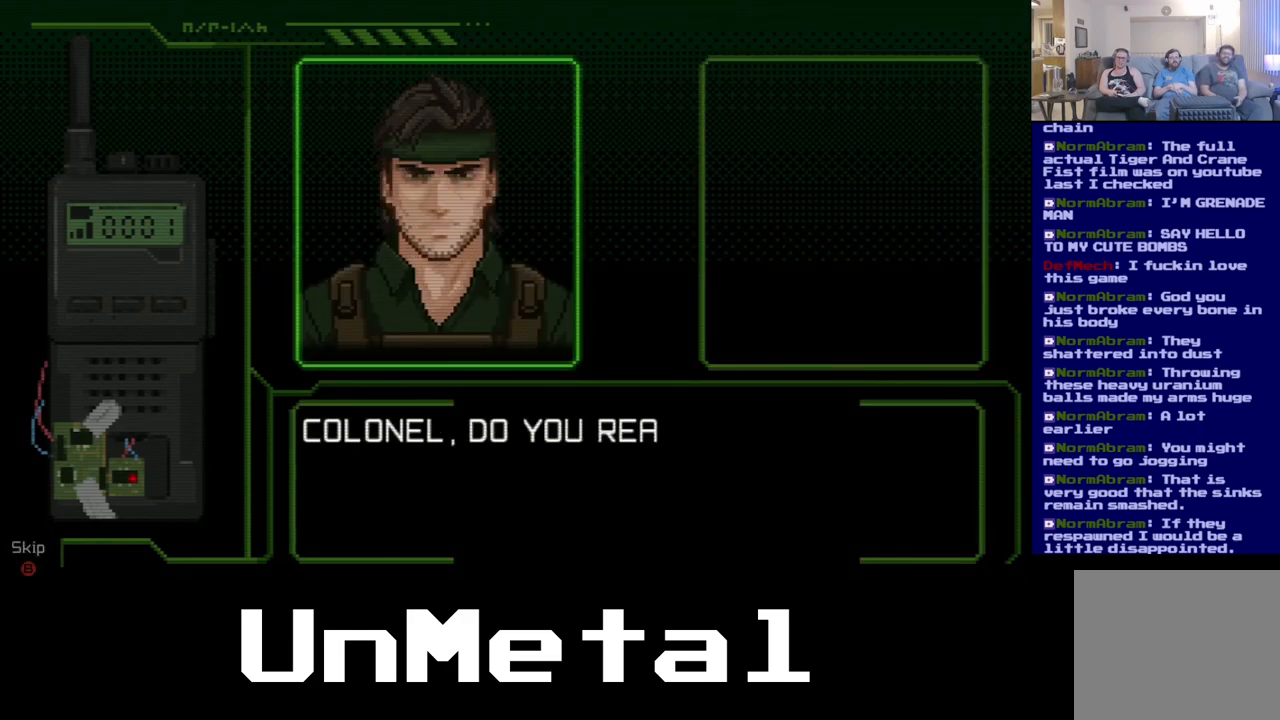
{"dt_ms": 500, "buttons": [], "left_stick": "center", "right_stick": "center", "events": [[167, "A", "down"], [367, "A", "up"]]}
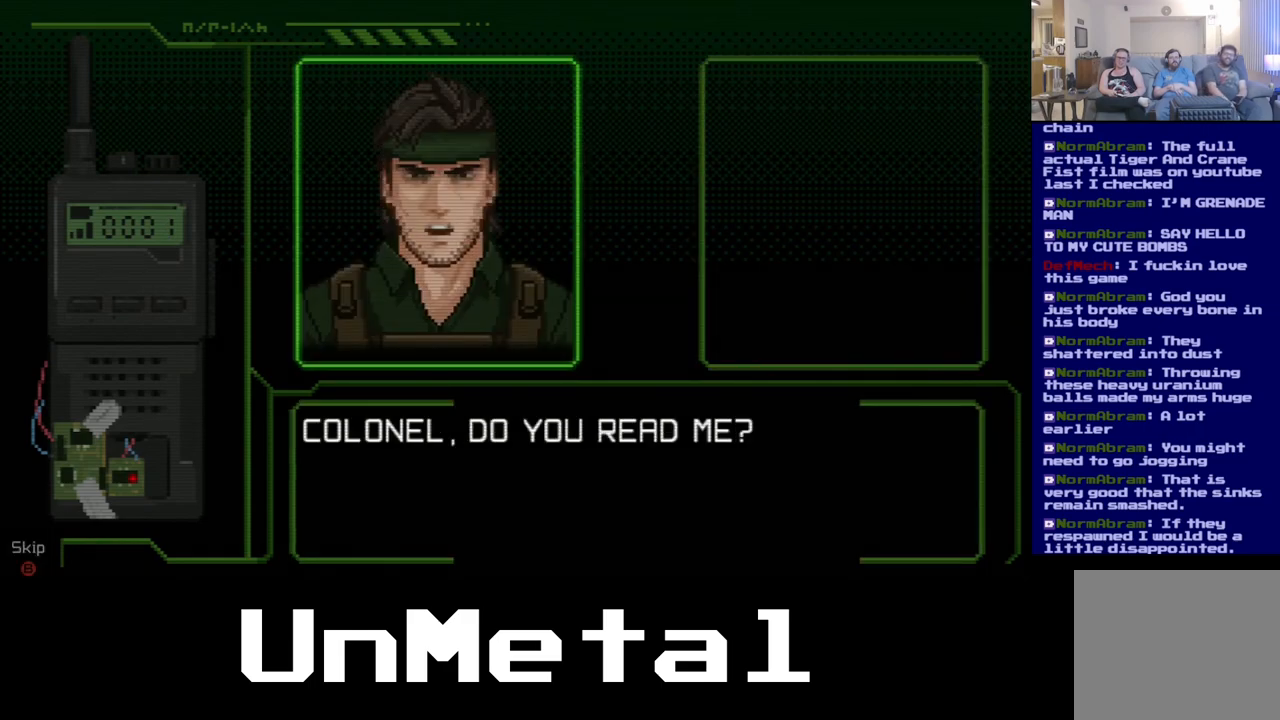
{"dt_ms": 500, "buttons": [], "left_stick": "center", "right_stick": "center", "events": []}
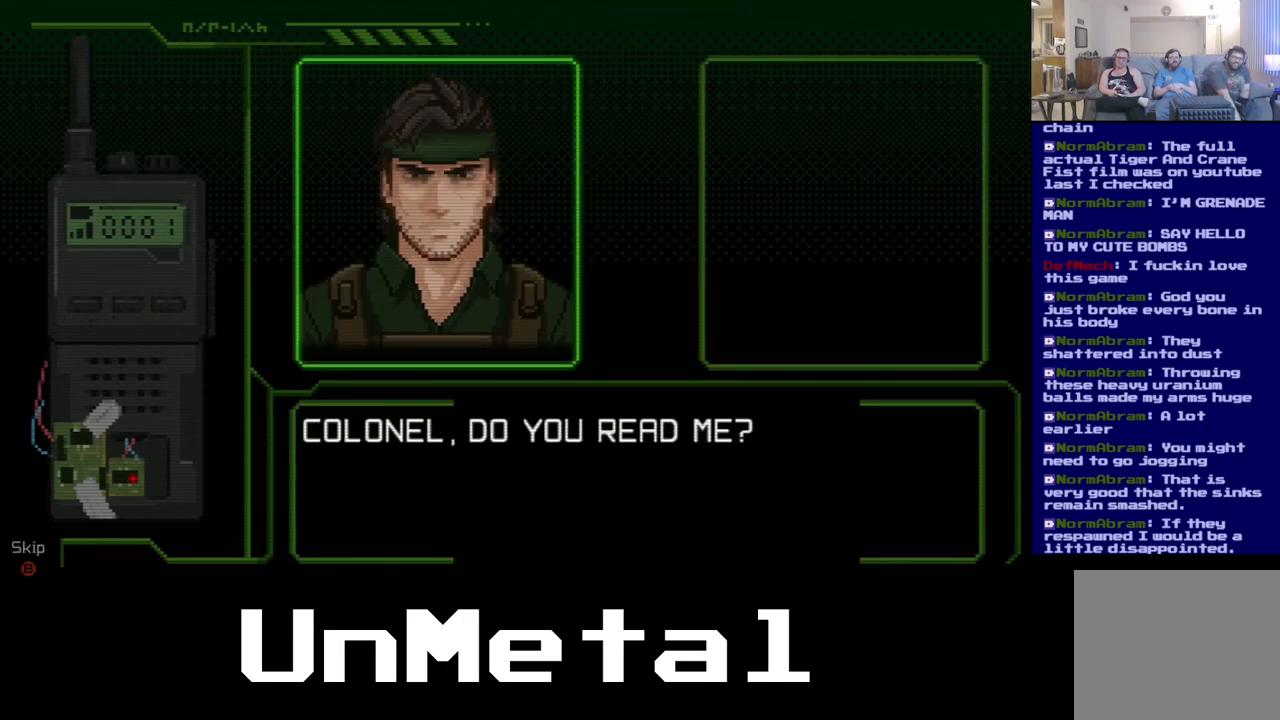
{"dt_ms": 500, "buttons": ["A"], "left_stick": "center", "right_stick": "center", "events": [[450, "A", "down"]]}
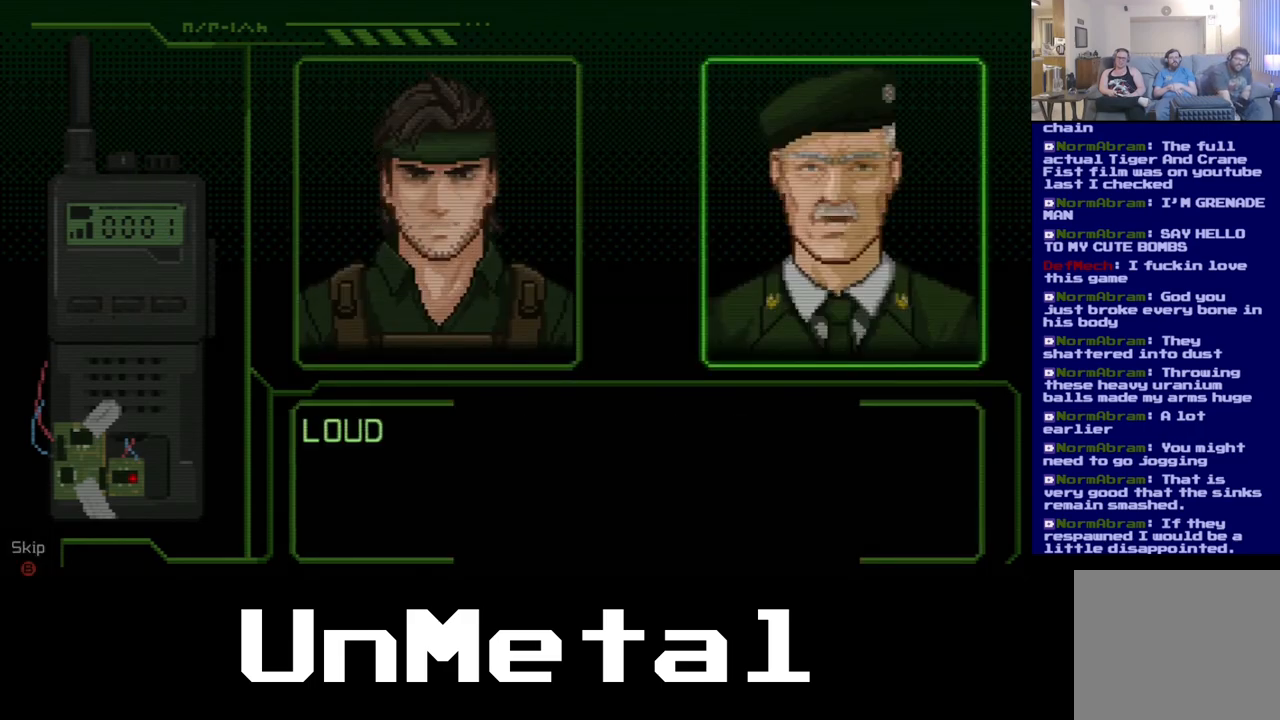
{"dt_ms": 500, "buttons": [], "left_stick": "center", "right_stick": "center", "events": [[100, "A", "up"]]}
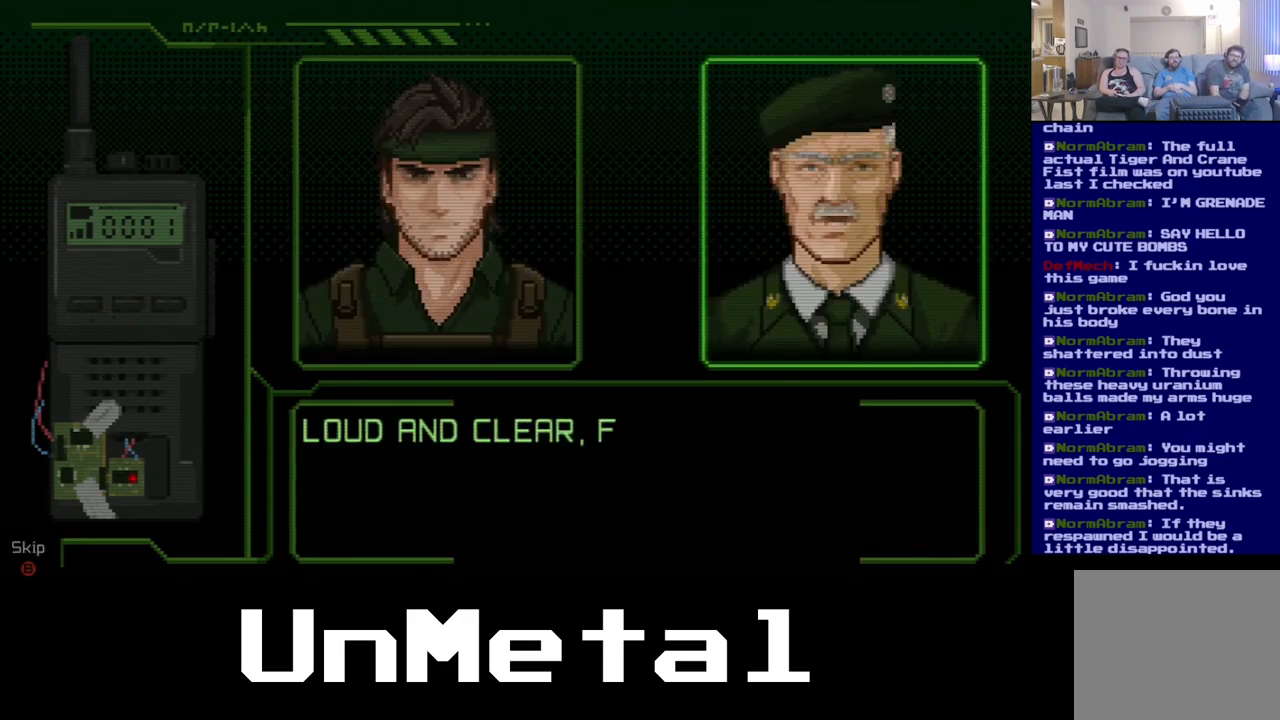
{"dt_ms": 500, "buttons": [], "left_stick": "center", "right_stick": "center", "events": []}
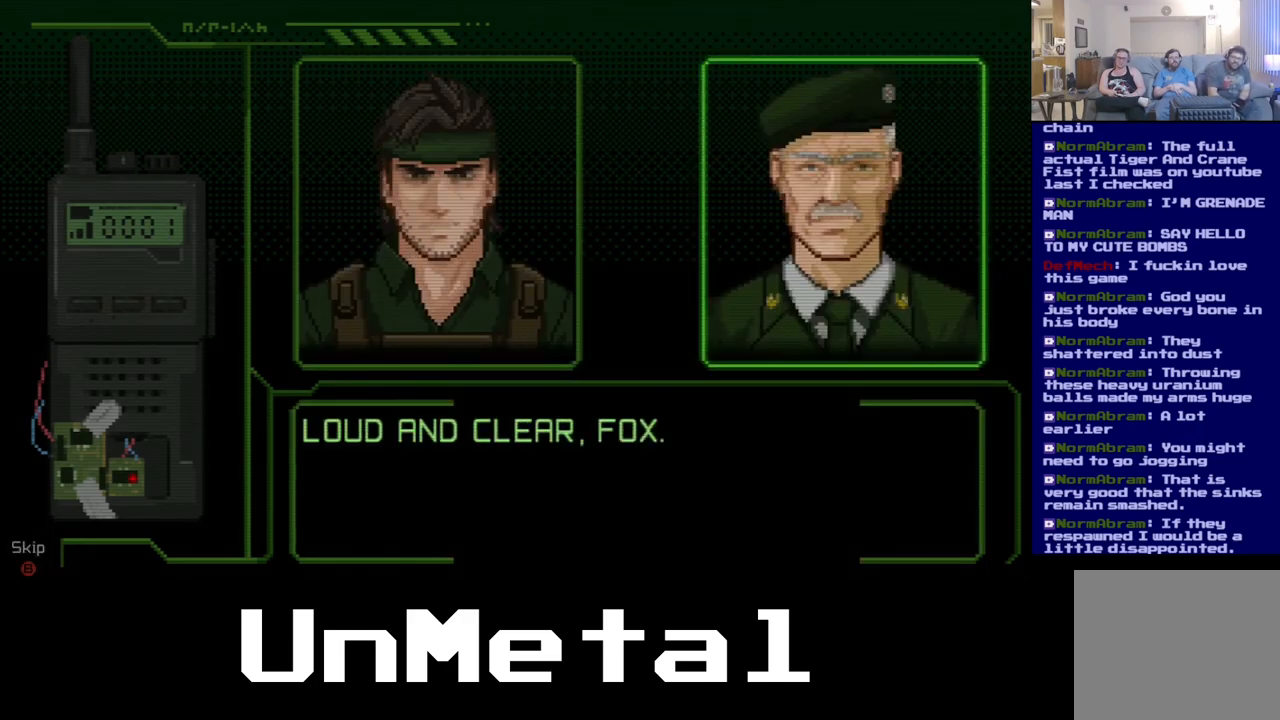
{"dt_ms": 500, "buttons": [], "left_stick": "center", "right_stick": "center", "events": [[350, "A", "down"], [433, "A", "up"]]}